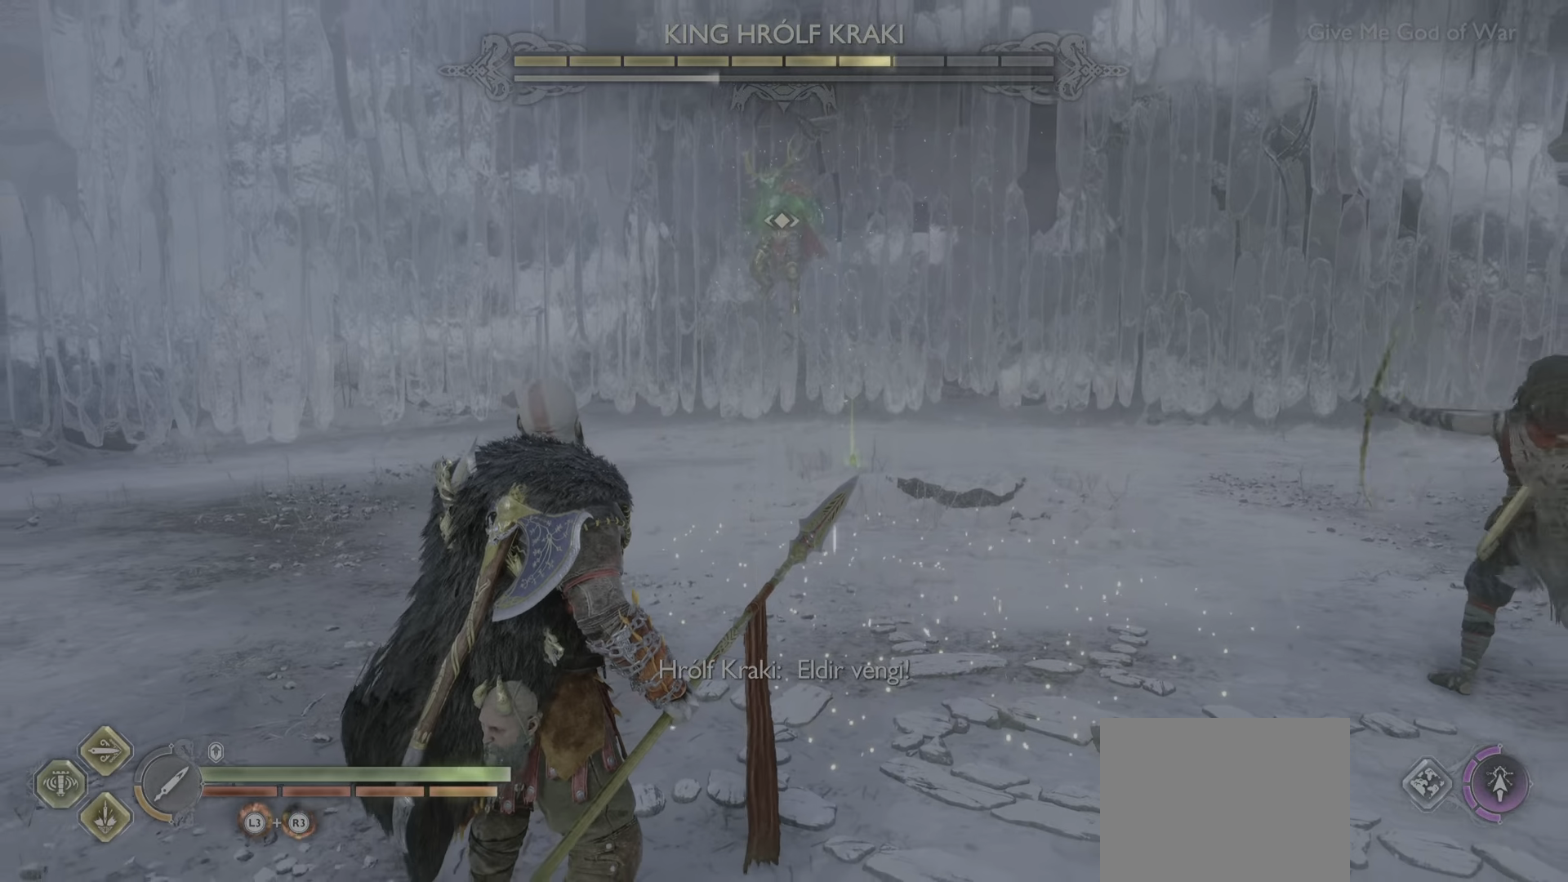
Gameplay with a controller (PlayStation layout); each line is a JSON object with the inputs held at the frame after it. "events" lists button and stick changes between this image and that frame as [ms after this image, input, new state], when the widget could be followed in between. Not read: L3 R3.
{"buttons": [], "left_stick": "center", "right_stick": "center", "events": [[100, "SQUARE", "up"], [200, "SQUARE", "down"], [283, "SQUARE", "up"]]}
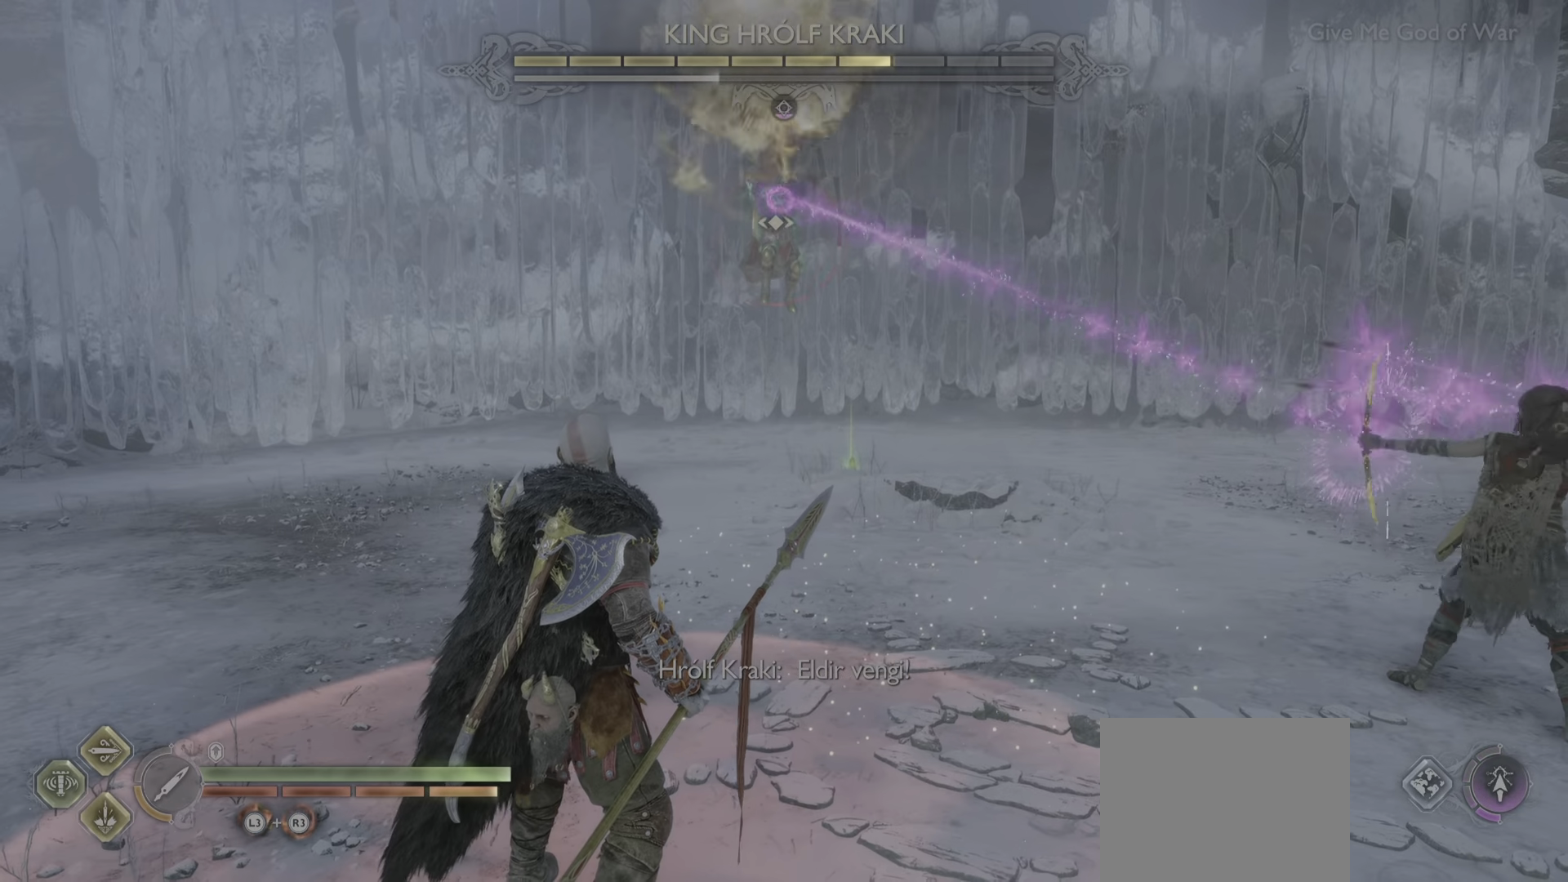
{"buttons": [], "left_stick": "down", "right_stick": "center", "events": [[100, "left_stick", "down"]]}
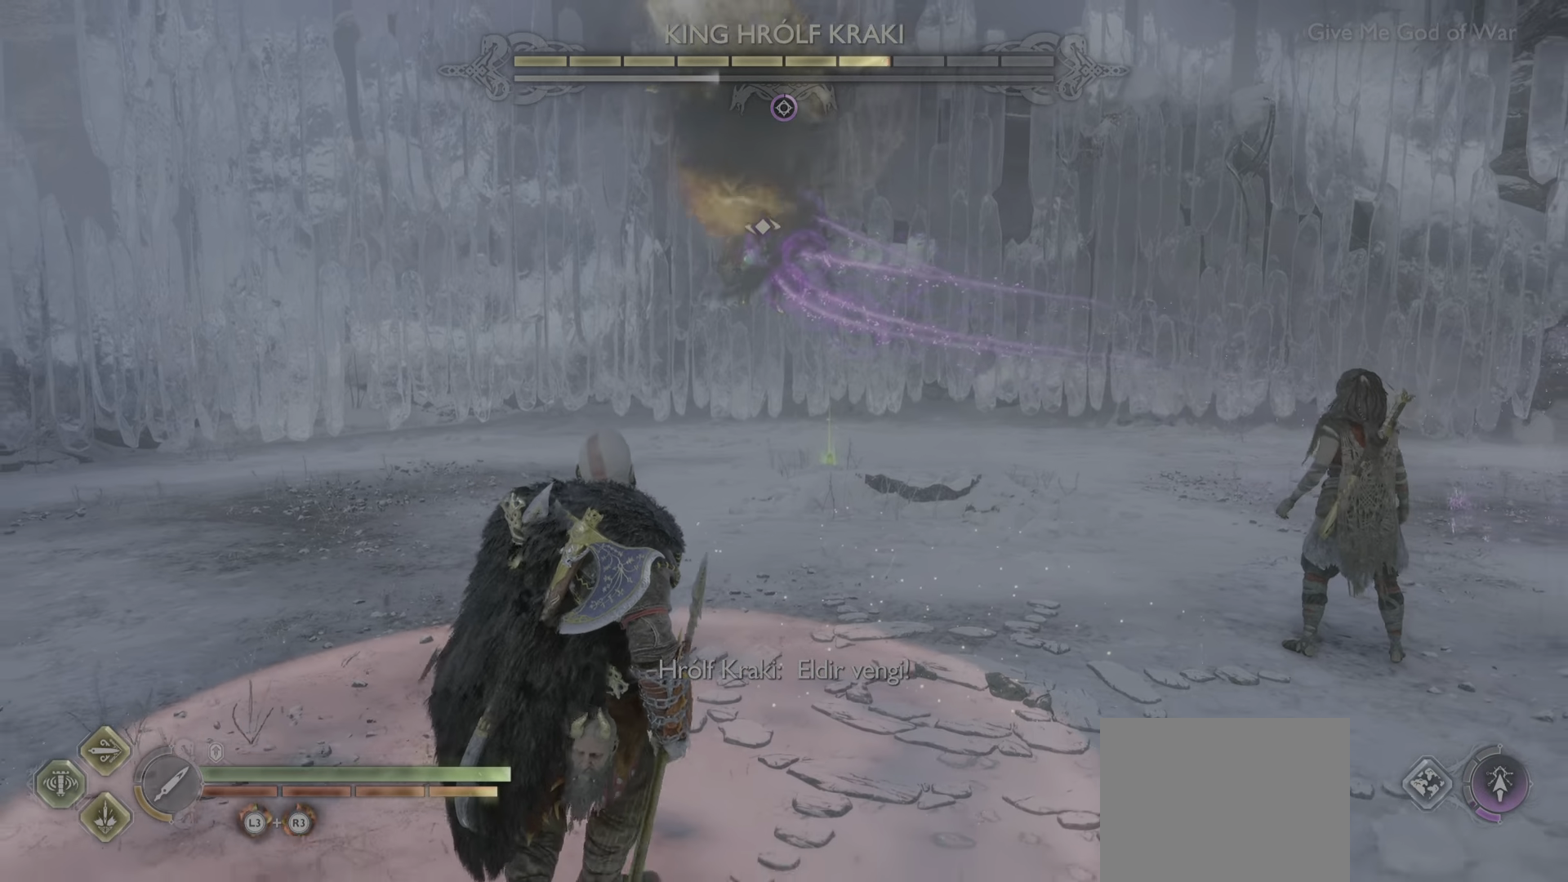
{"buttons": [], "left_stick": "down", "right_stick": "center", "events": []}
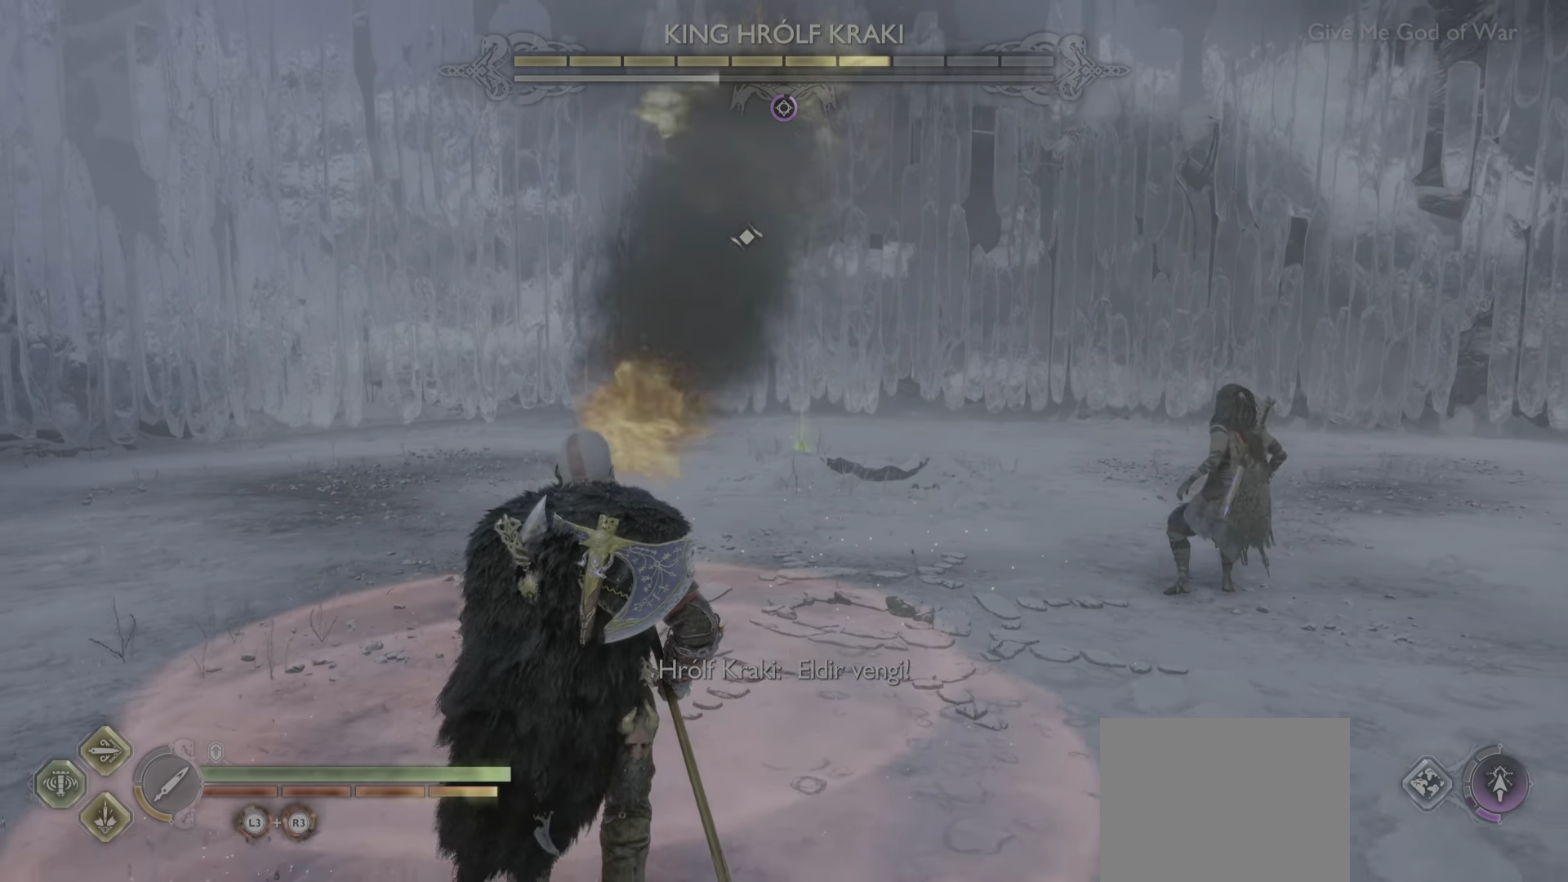
{"buttons": [], "left_stick": "down-right", "right_stick": "center", "events": [[467, "left_stick", "down-right"]]}